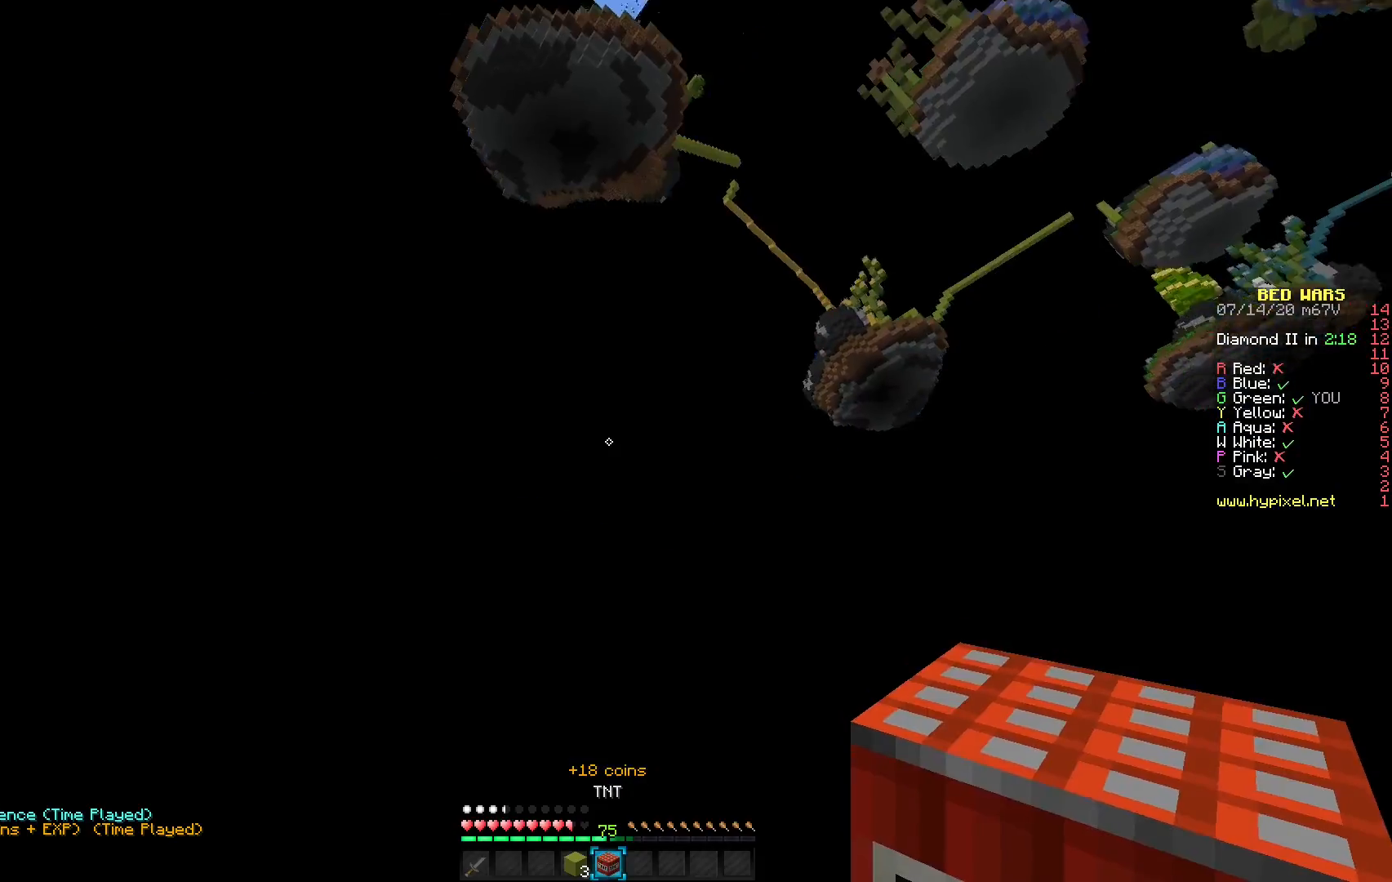
Gameplay with keyboard and mouse; each line is a JSON object with the keys and mouse buttons held at the frame after it. "events" lists presses ("down") and releases ("up") of "mouse_left" and "mouse_right" between this image and that frame as [ms after this image, input, new state], when the widget could be followed in between. "mouse_left", "mouse_right" = the "left", "right" buttons of the "mouse" list. No other keys are recorded. Fast repeated clicks can show as one long hold. Mouse movement is not recorded.
{"keys": [], "mouse": [], "events": []}
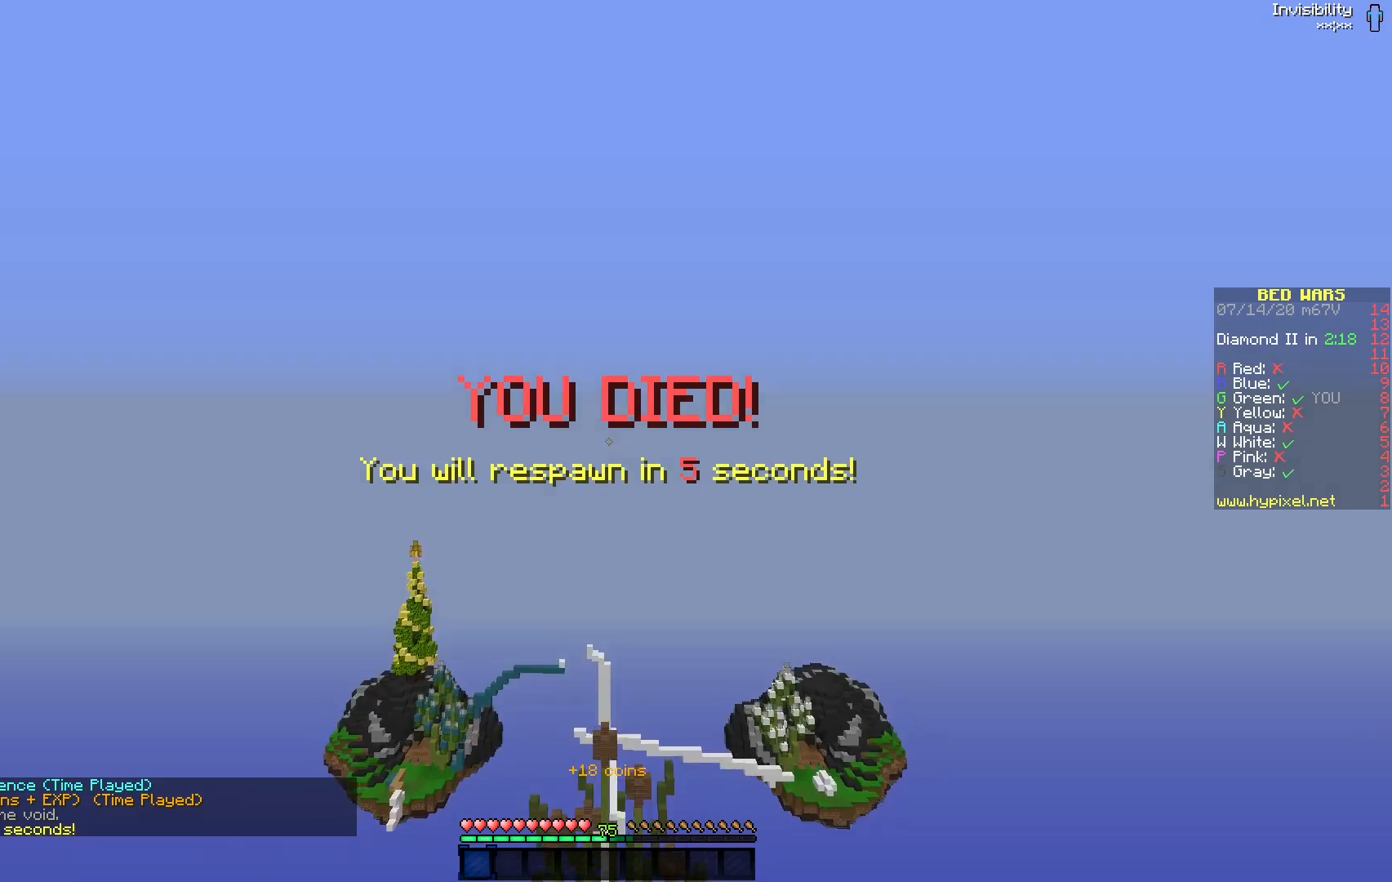
{"keys": [], "mouse": ["left"], "events": [[217, "mouse_left", "down"], [317, "mouse_left", "up"], [383, "mouse_left", "down"]]}
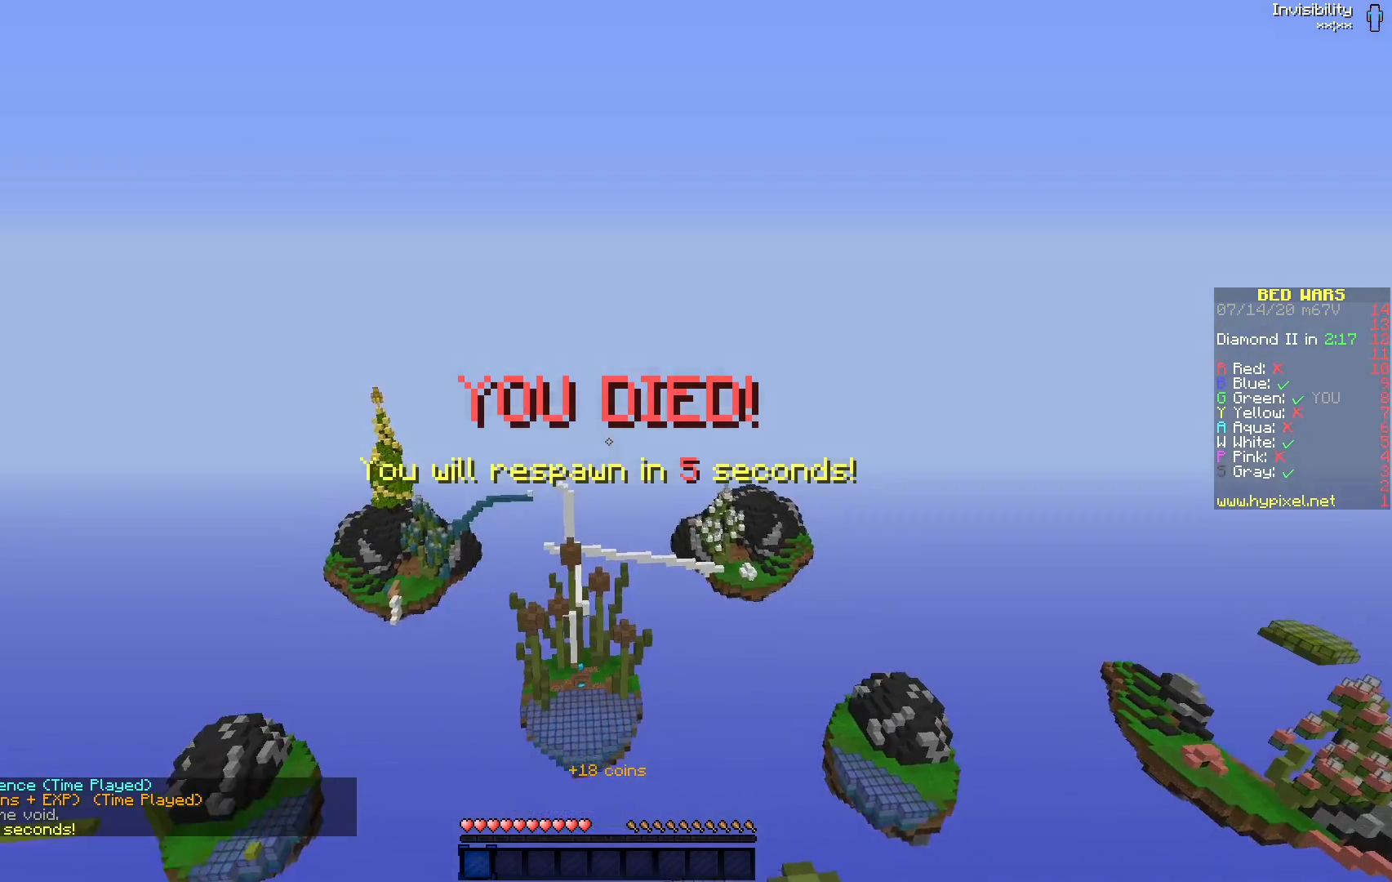
{"keys": [], "mouse": ["left"], "events": []}
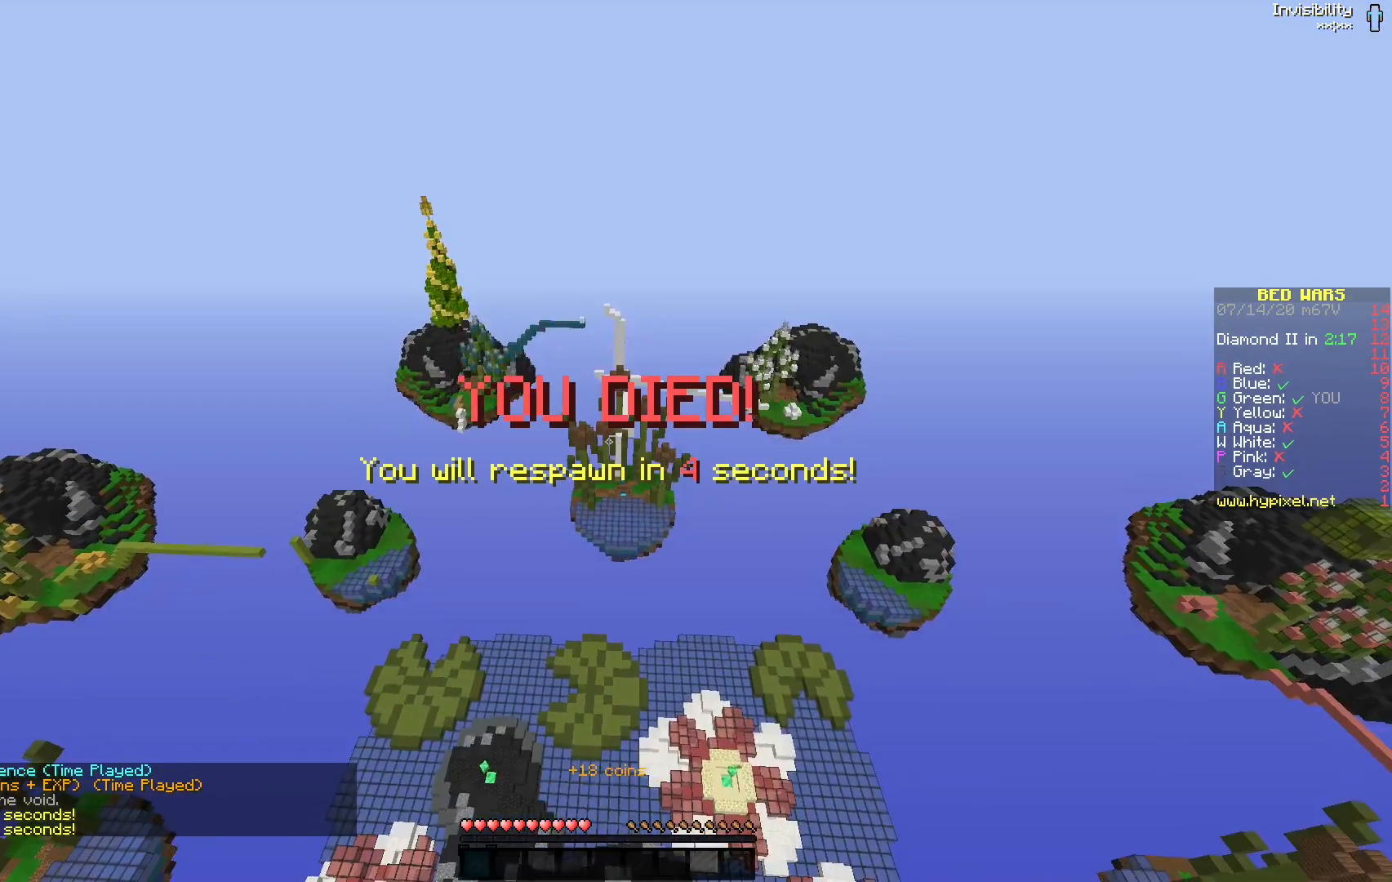
{"keys": [], "mouse": ["left"], "events": []}
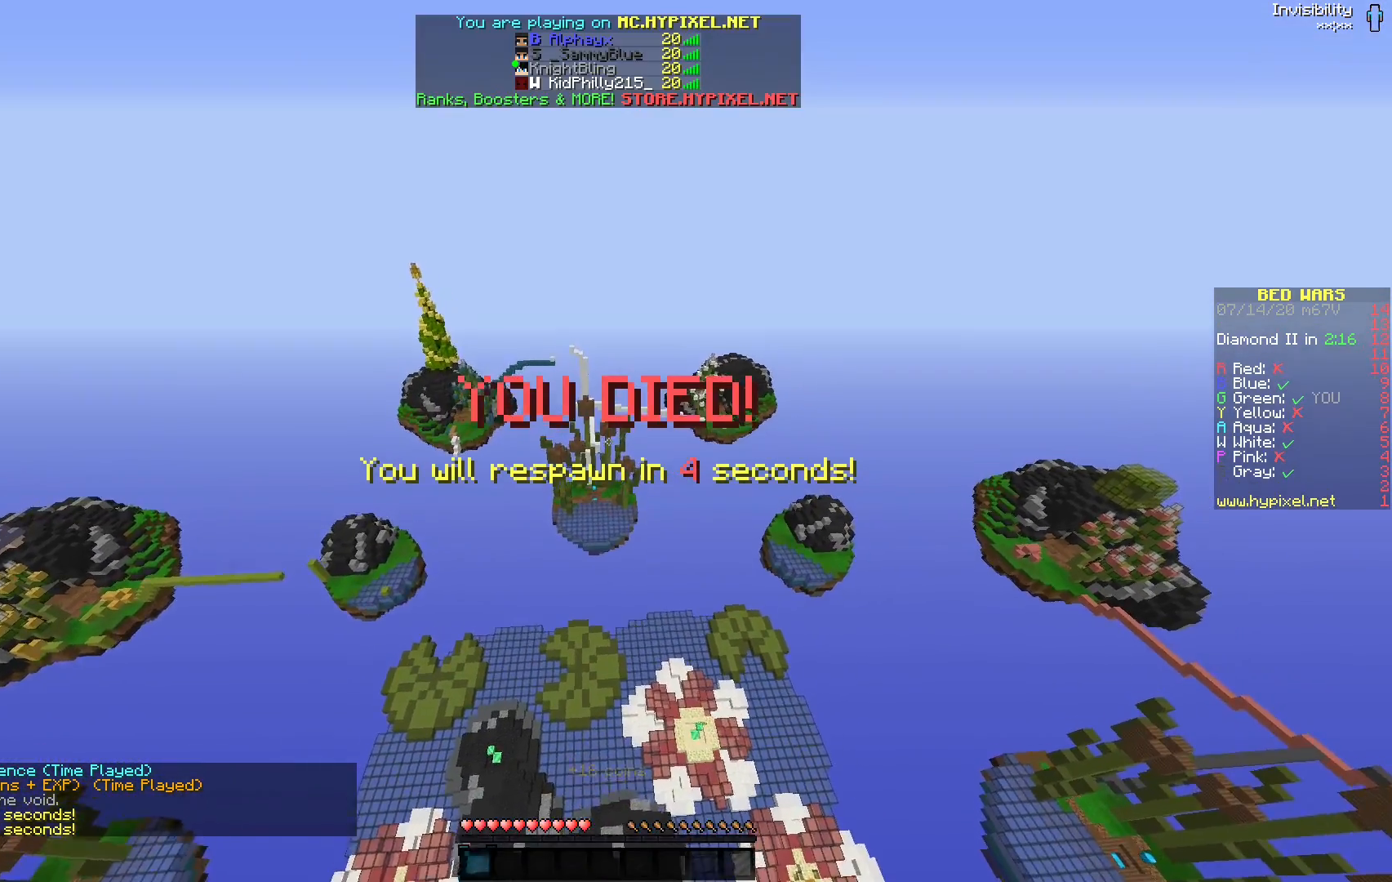
{"keys": [], "mouse": ["left"], "events": [[183, "mouse_left", "up"], [233, "mouse_left", "down"], [300, "mouse_left", "up"], [350, "mouse_left", "down"], [400, "mouse_left", "up"], [467, "mouse_left", "down"]]}
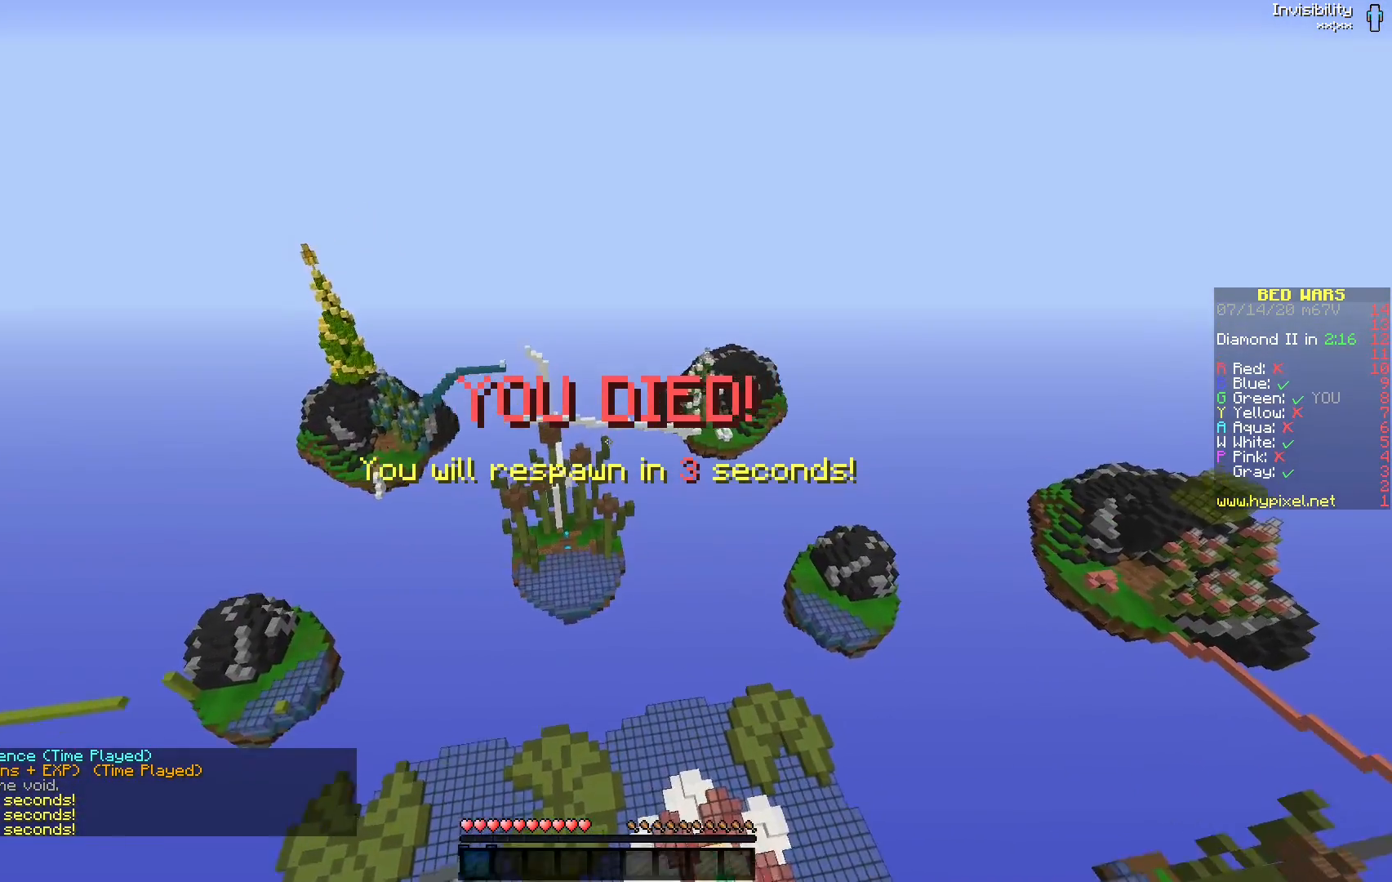
{"keys": [], "mouse": ["left"], "events": [[33, "mouse_left", "up"], [100, "mouse_left", "down"], [167, "mouse_left", "up"], [233, "mouse_left", "down"], [417, "mouse_left", "up"], [467, "mouse_left", "down"]]}
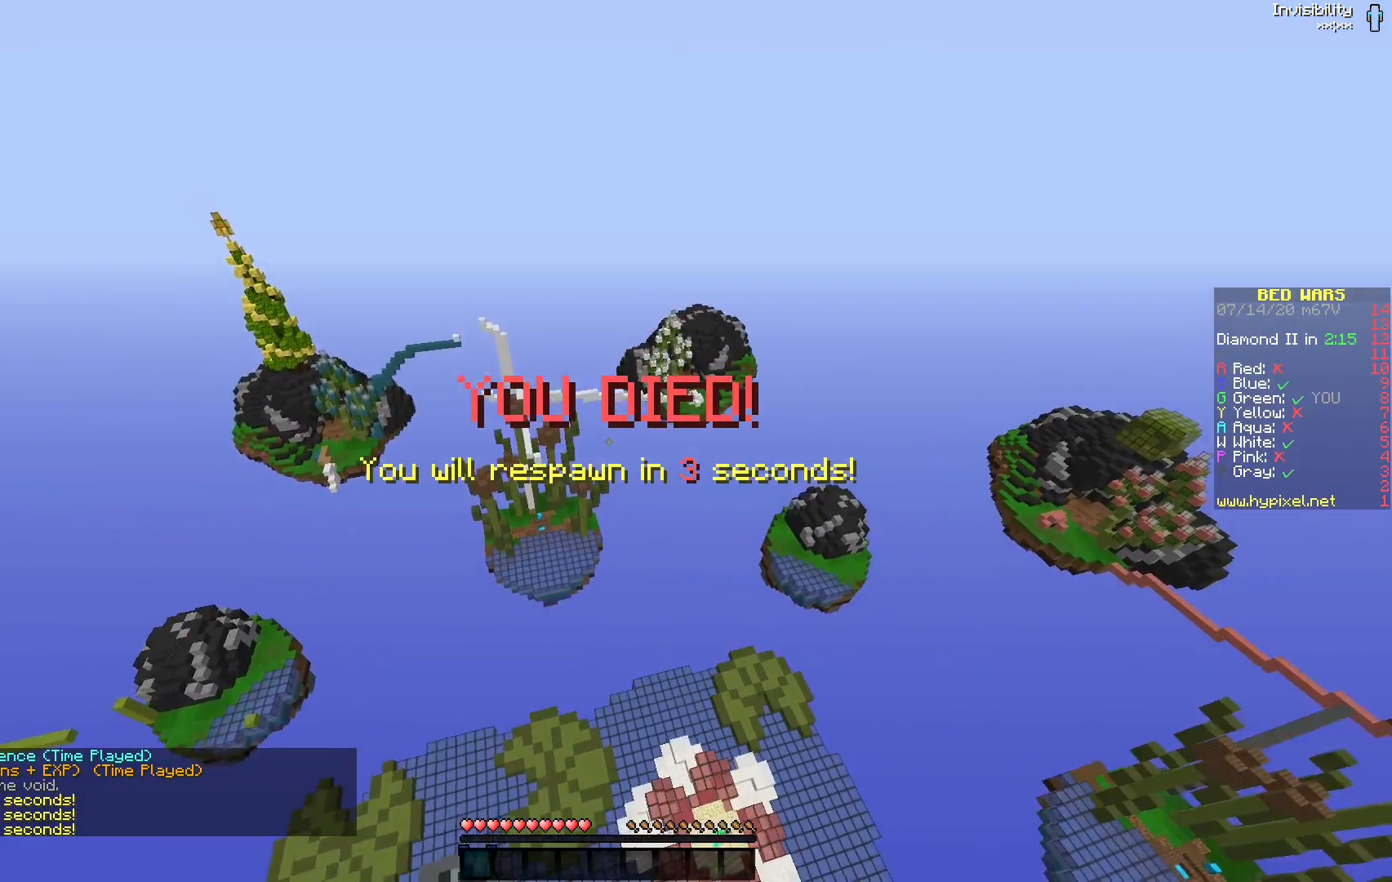
{"keys": [], "mouse": ["left"], "events": [[17, "mouse_left", "up"], [83, "mouse_left", "down"], [150, "mouse_left", "up"], [217, "mouse_left", "down"], [300, "mouse_left", "up"], [367, "mouse_left", "down"]]}
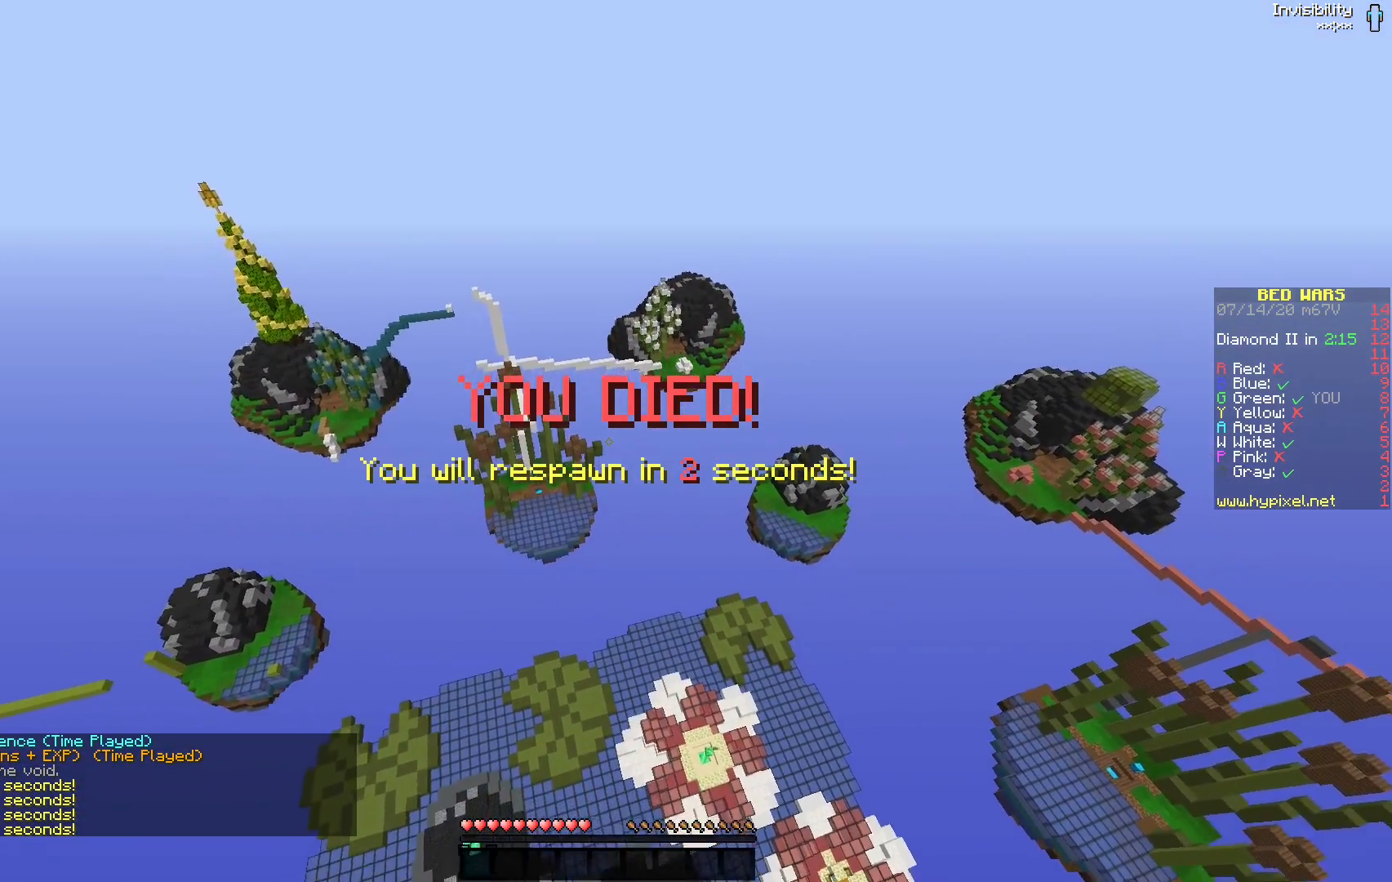
{"keys": [], "mouse": ["left"], "events": [[133, "mouse_left", "up"], [200, "mouse_left", "down"]]}
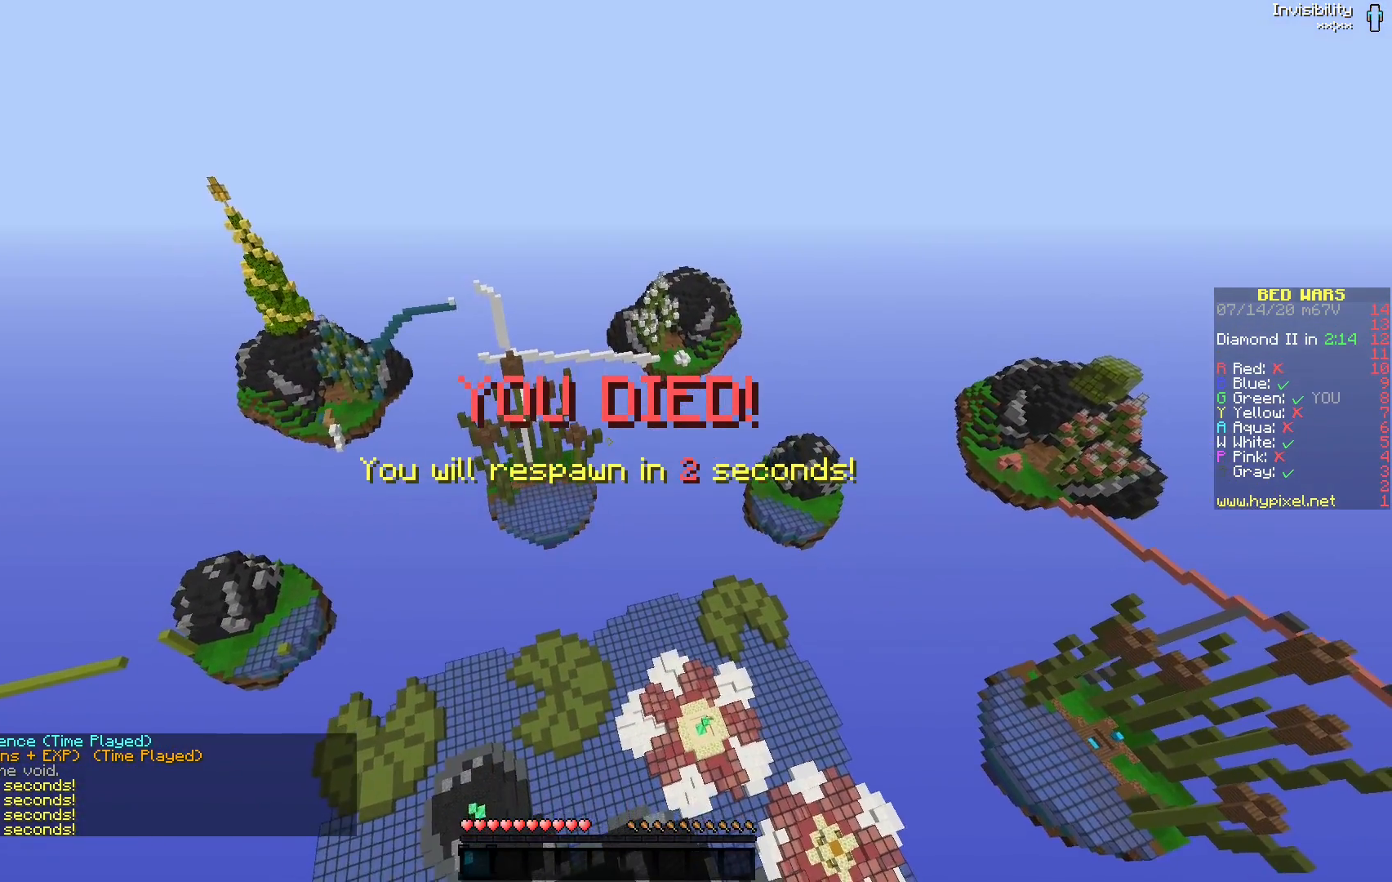
{"keys": [], "mouse": [], "events": [[167, "mouse_left", "up"]]}
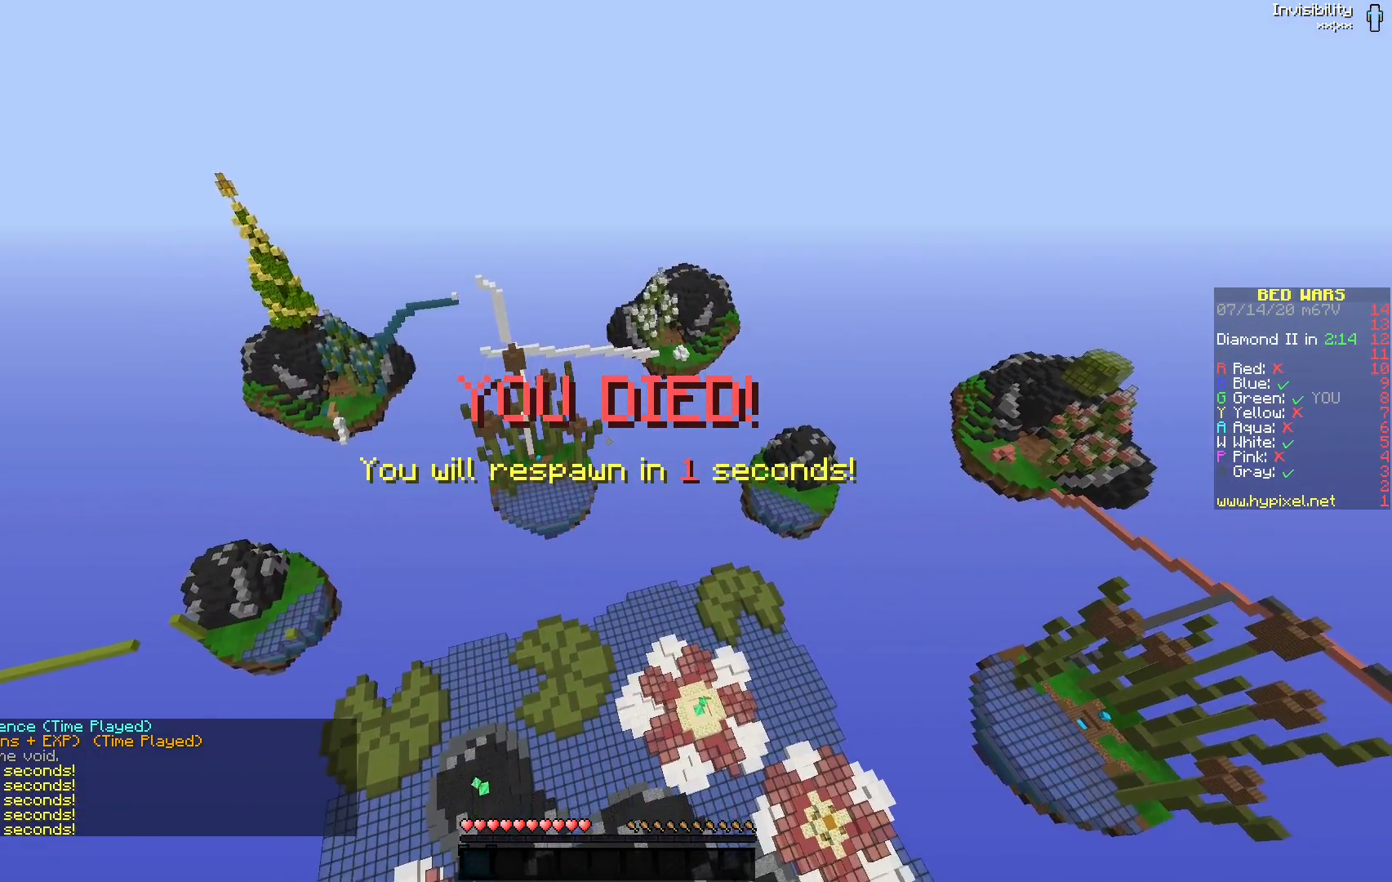
{"keys": [], "mouse": [], "events": []}
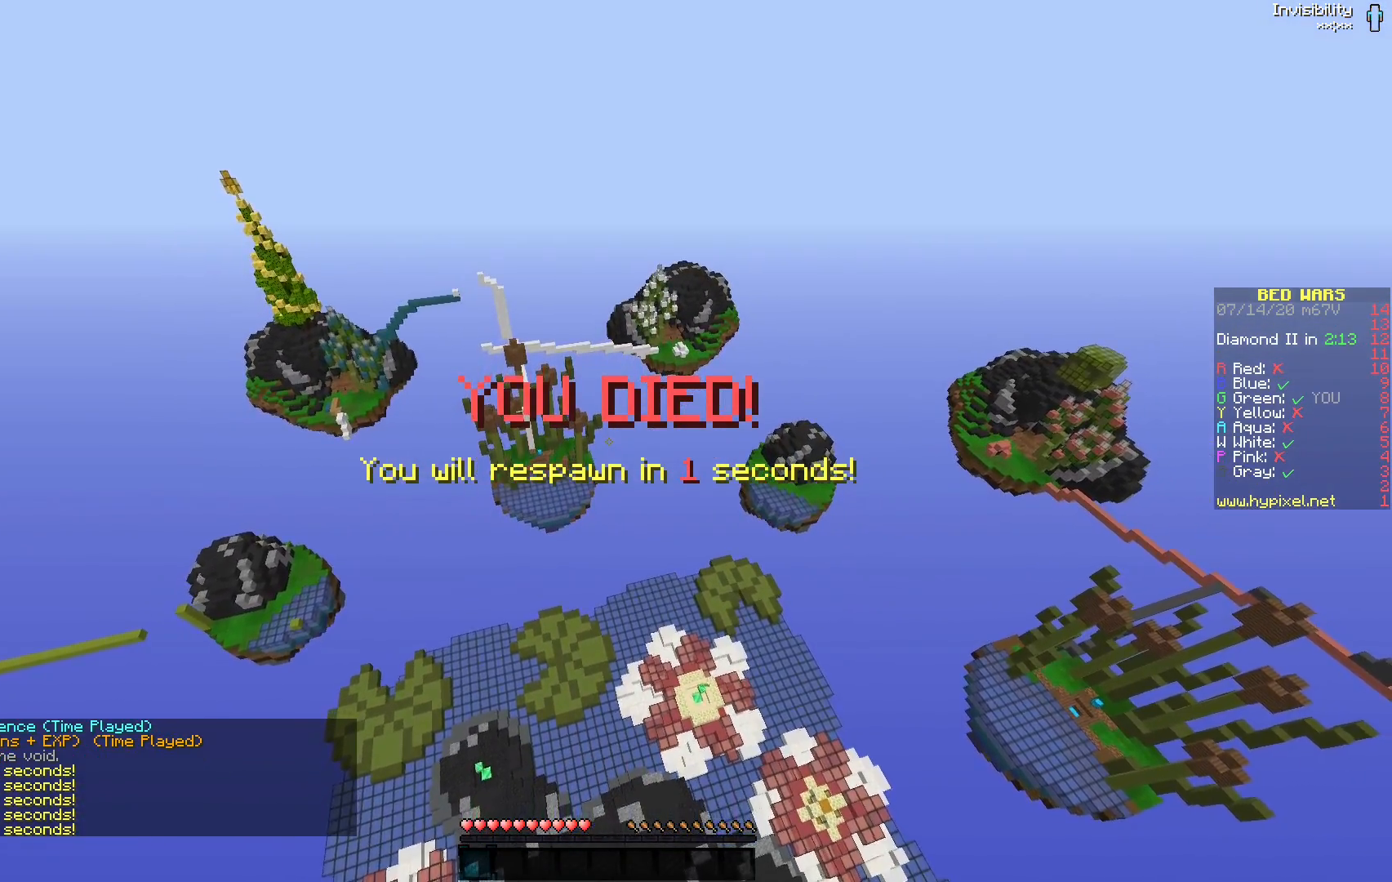
{"keys": [], "mouse": [], "events": []}
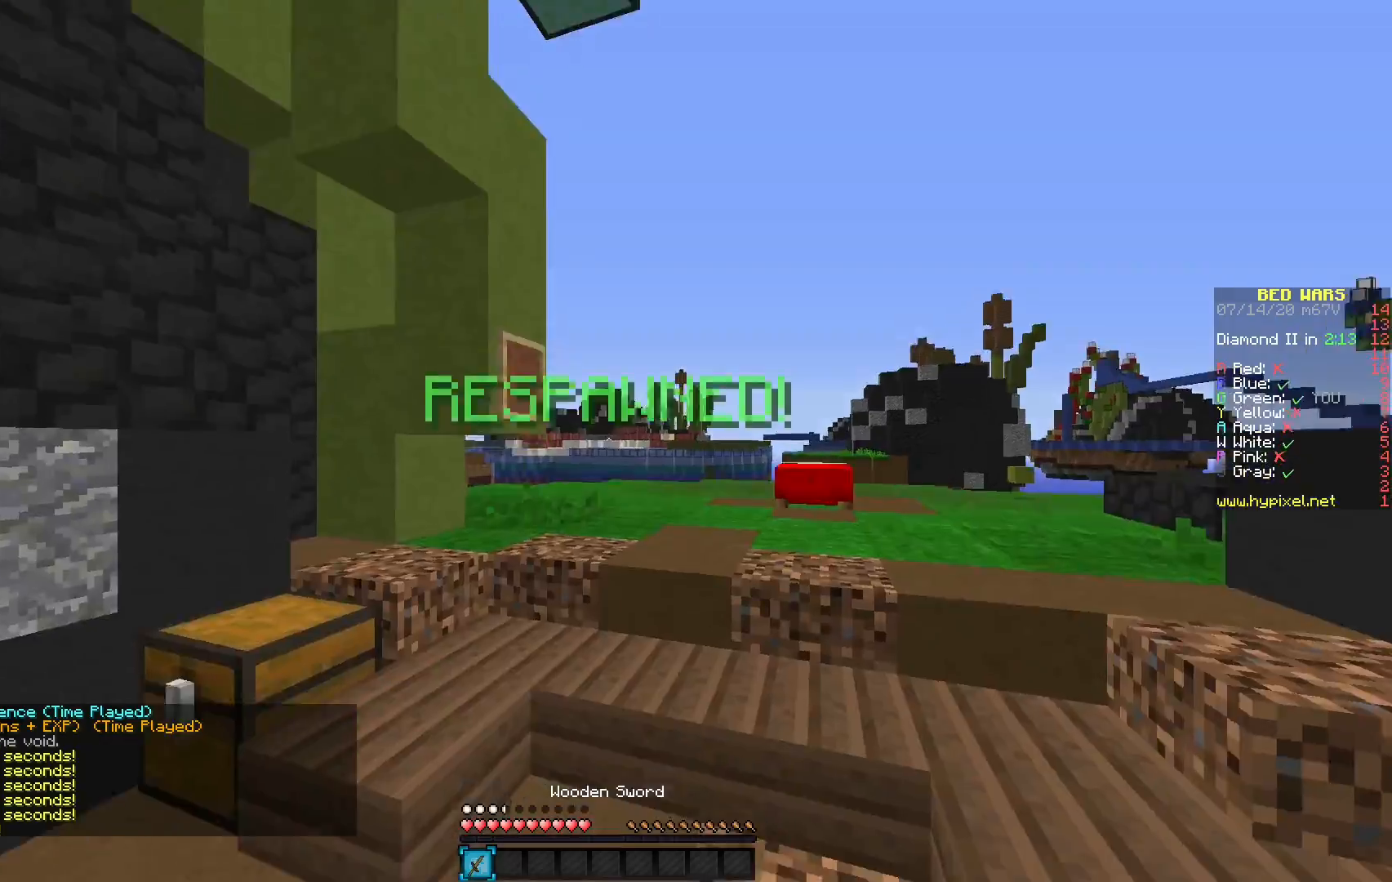
{"keys": [], "mouse": [], "events": []}
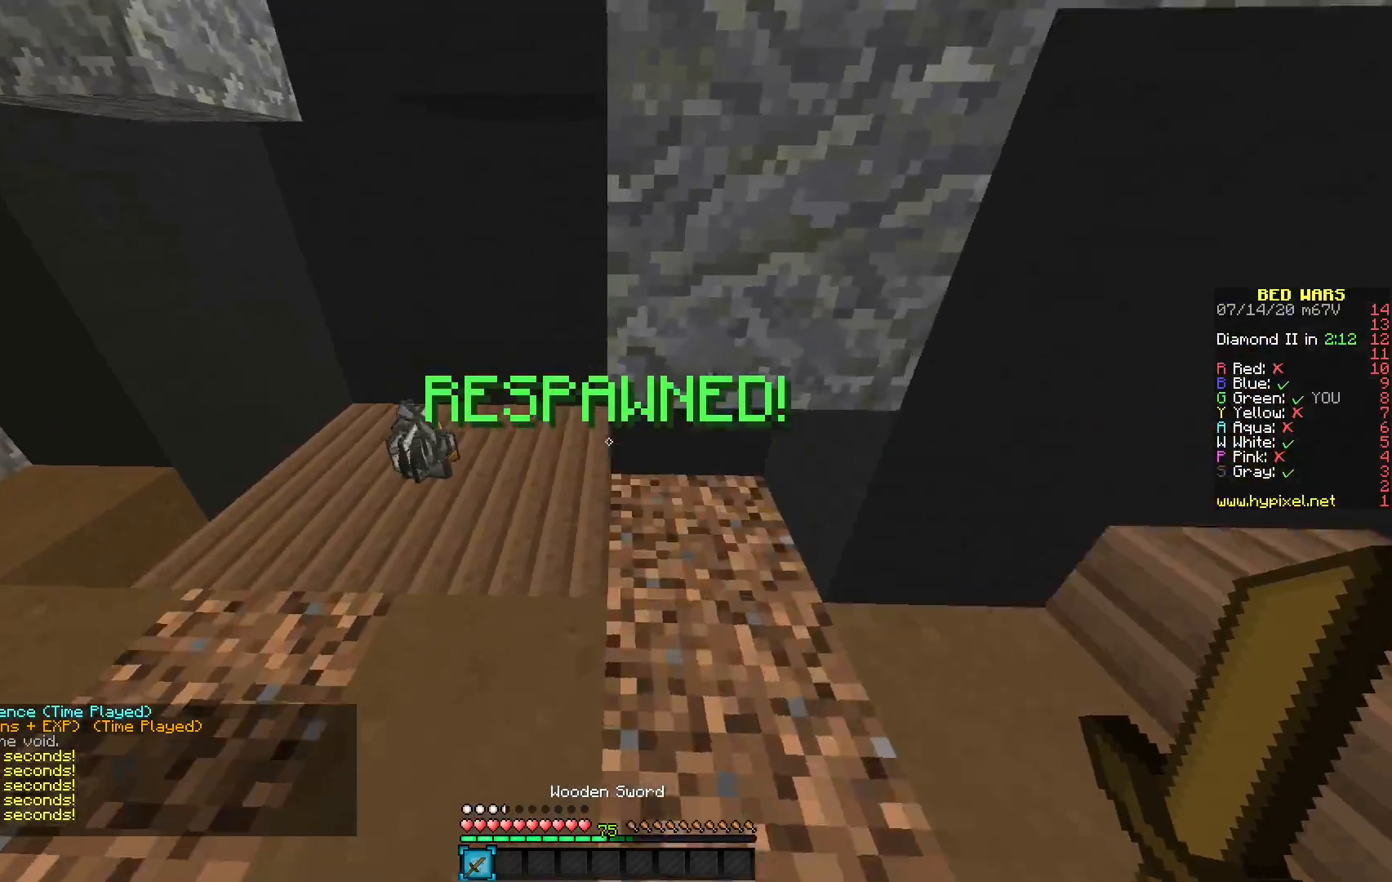
{"keys": [], "mouse": [], "events": []}
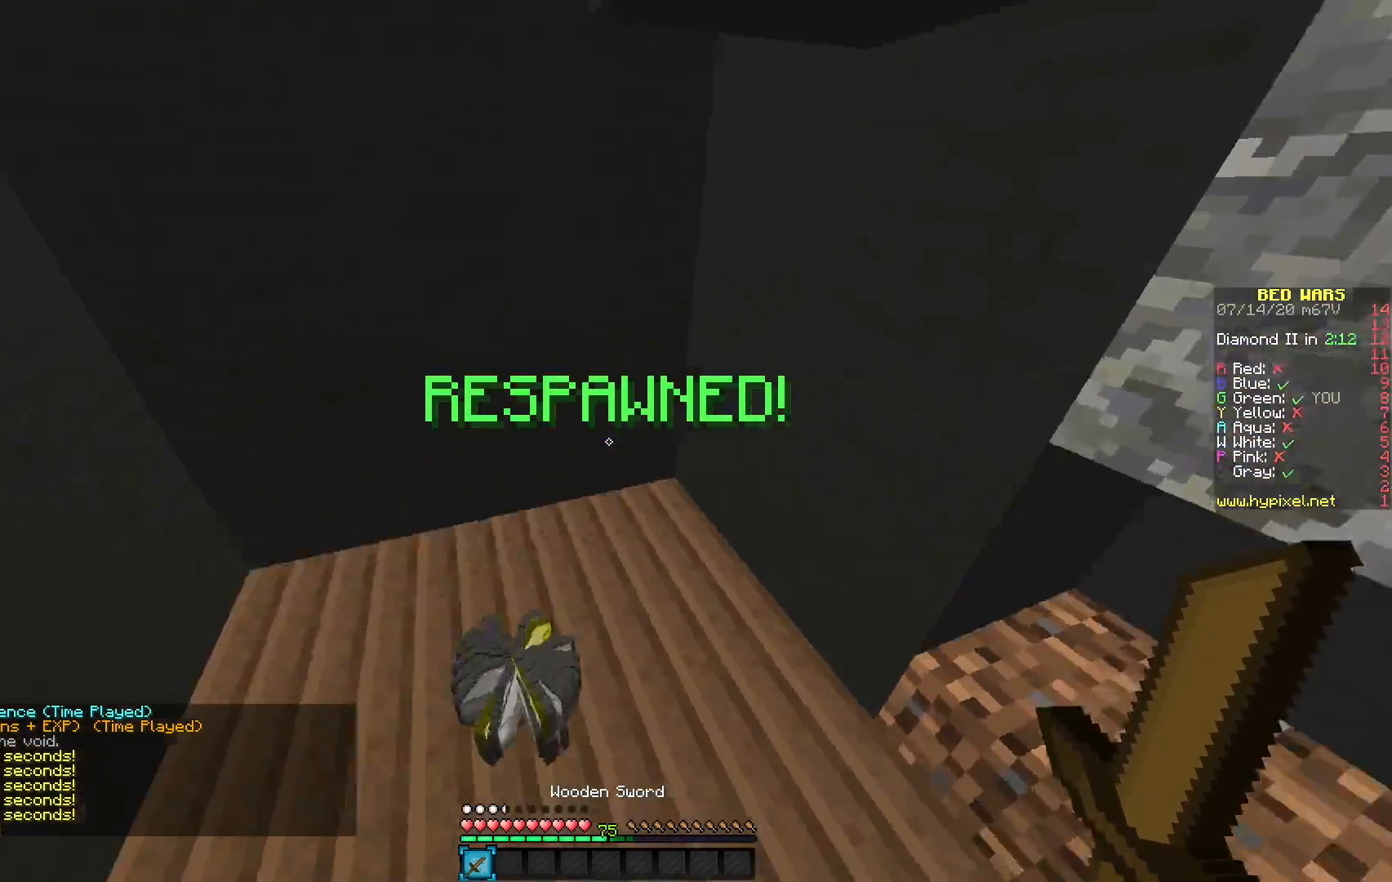
{"keys": [], "mouse": [], "events": []}
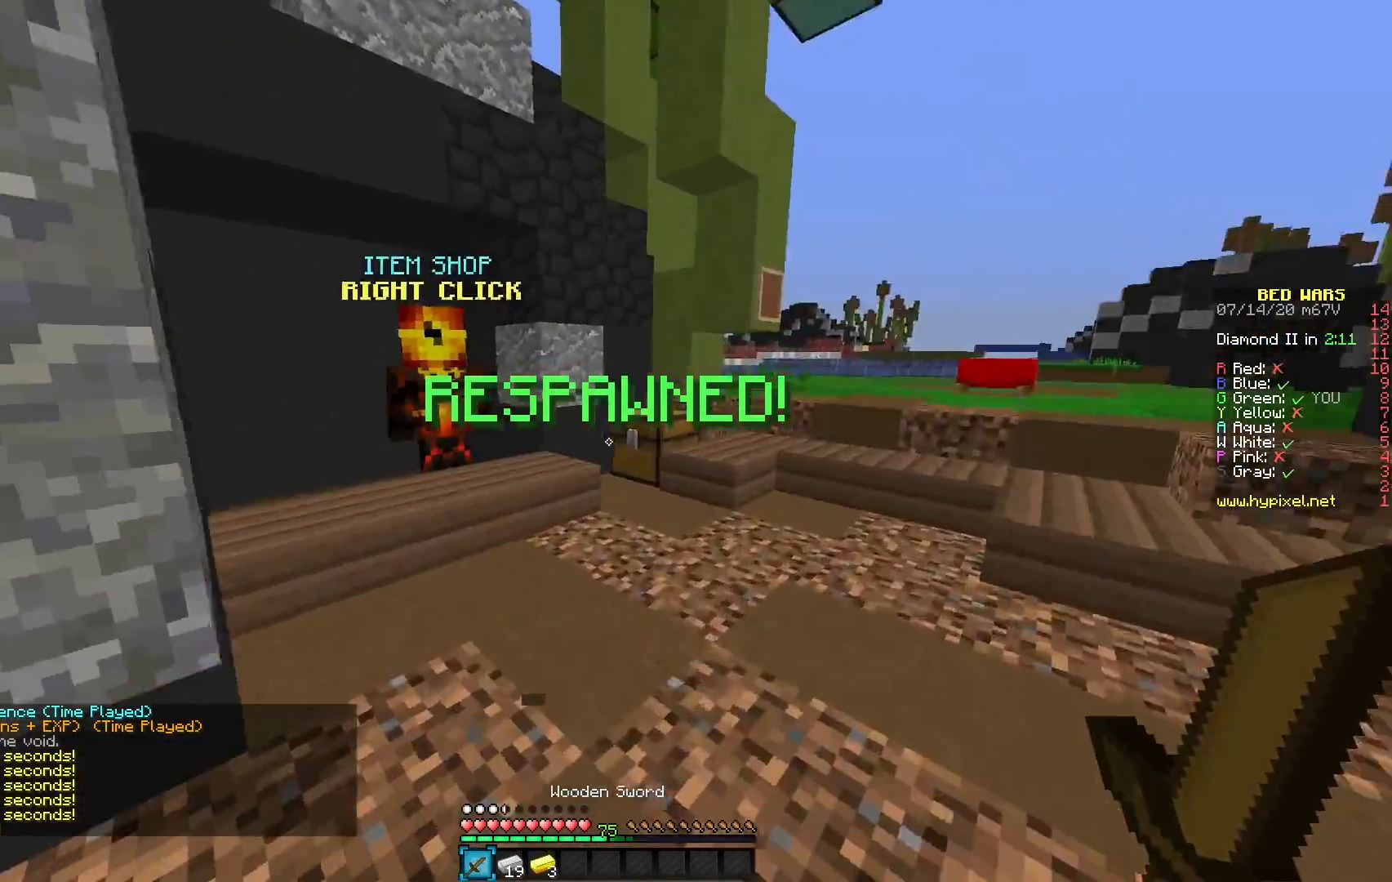
{"keys": [], "mouse": [], "events": []}